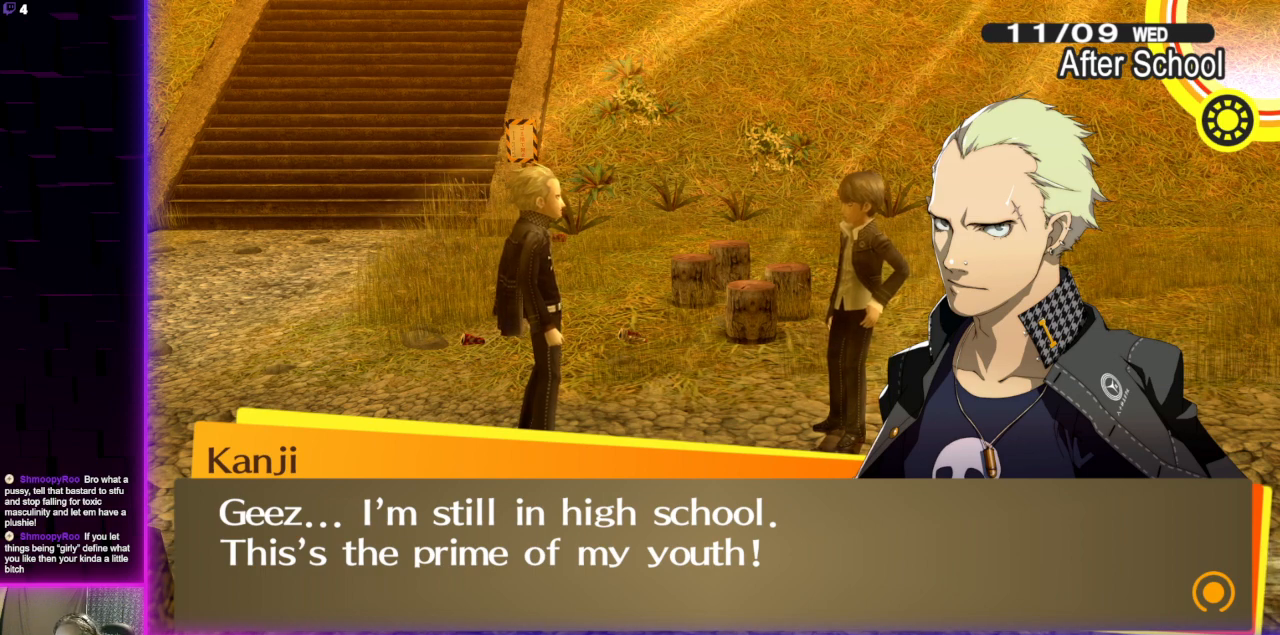
Gameplay with a controller (Xbox layout); each line is a JSON object with the inputs held at the frame after it. "events" lists button and stick changes between this image and that frame as [ms after this image, input, new state], when the widget could be followed in between.
{"buttons": [], "left_stick": "center", "right_stick": "center", "events": [[167, "A", "down"], [234, "A", "up"]]}
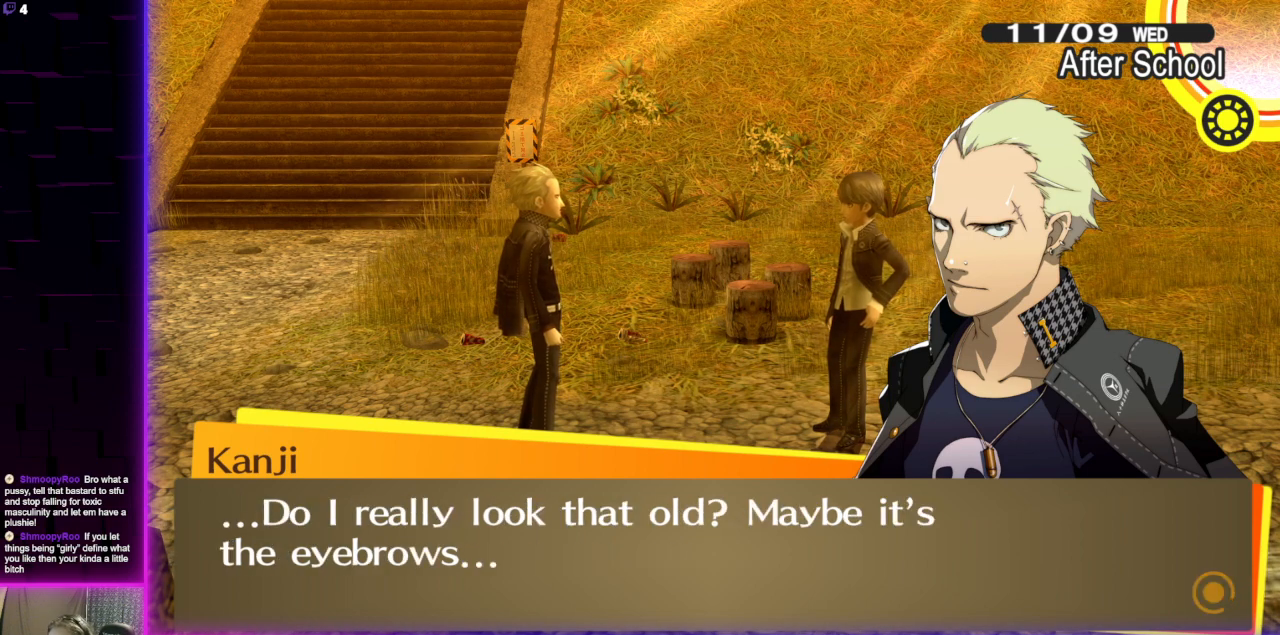
{"buttons": [], "left_stick": "center", "right_stick": "center", "events": []}
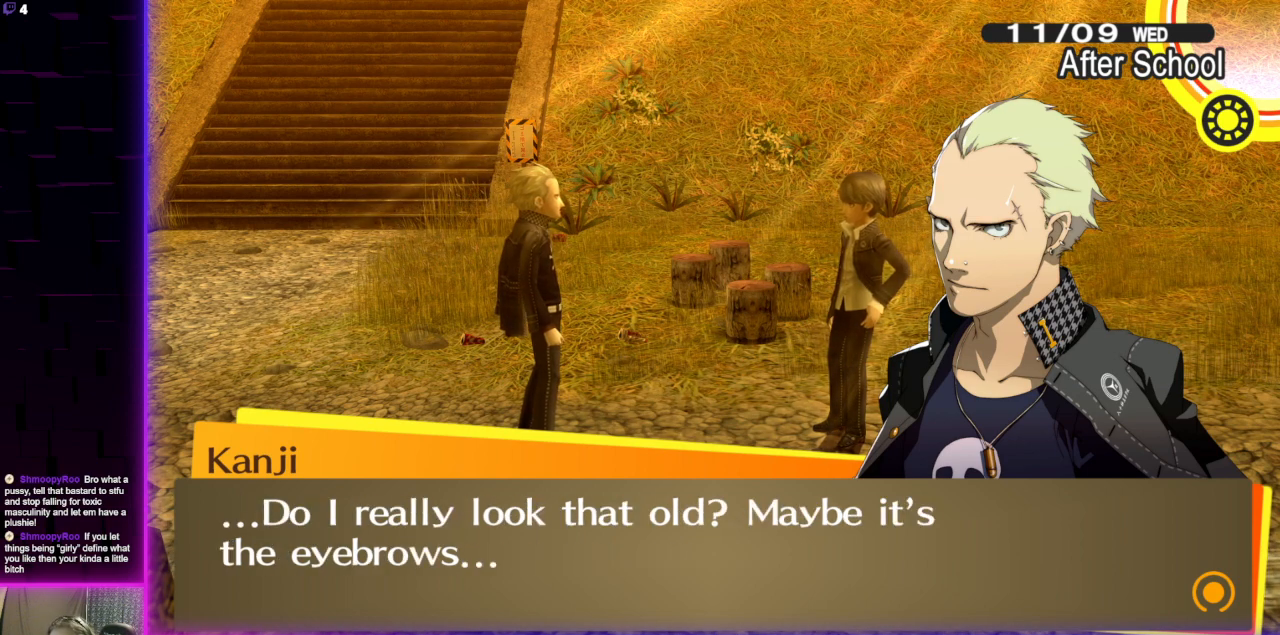
{"buttons": [], "left_stick": "center", "right_stick": "center", "events": []}
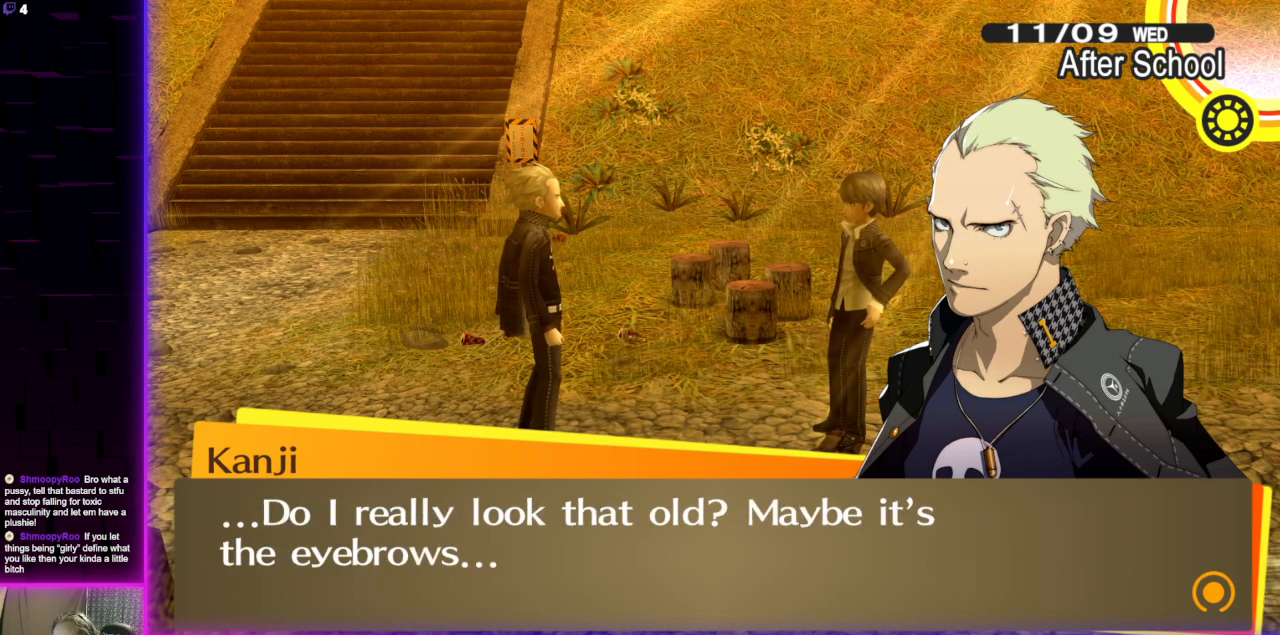
{"buttons": [], "left_stick": "center", "right_stick": "center", "events": []}
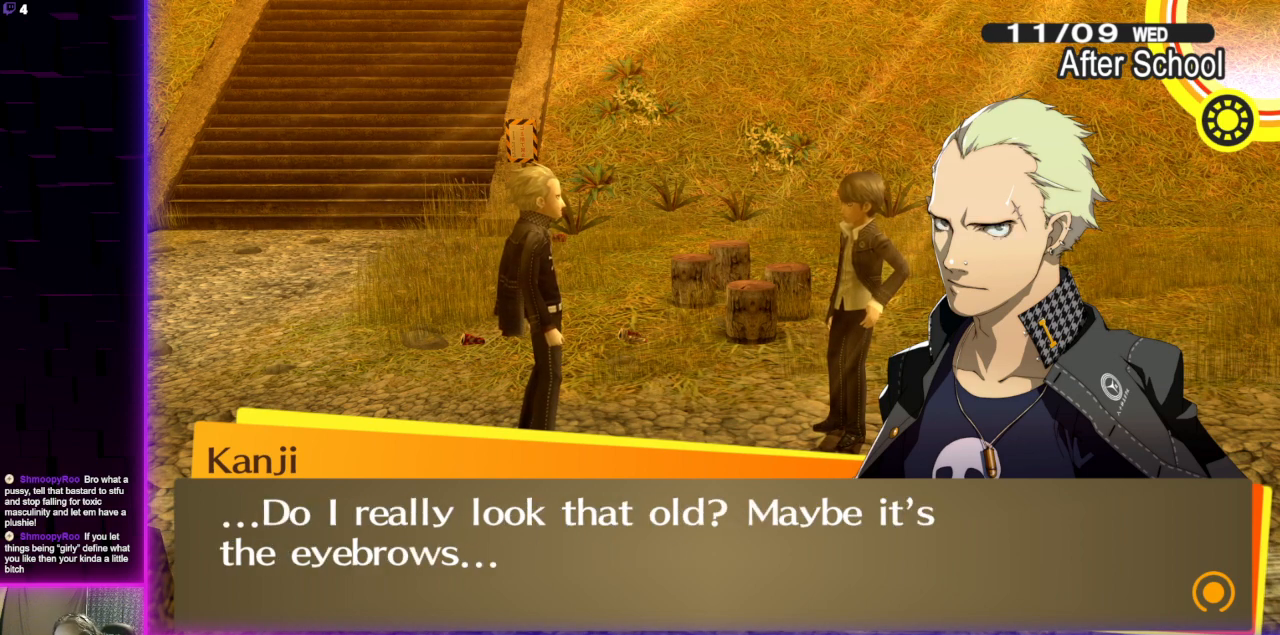
{"buttons": [], "left_stick": "center", "right_stick": "center", "events": []}
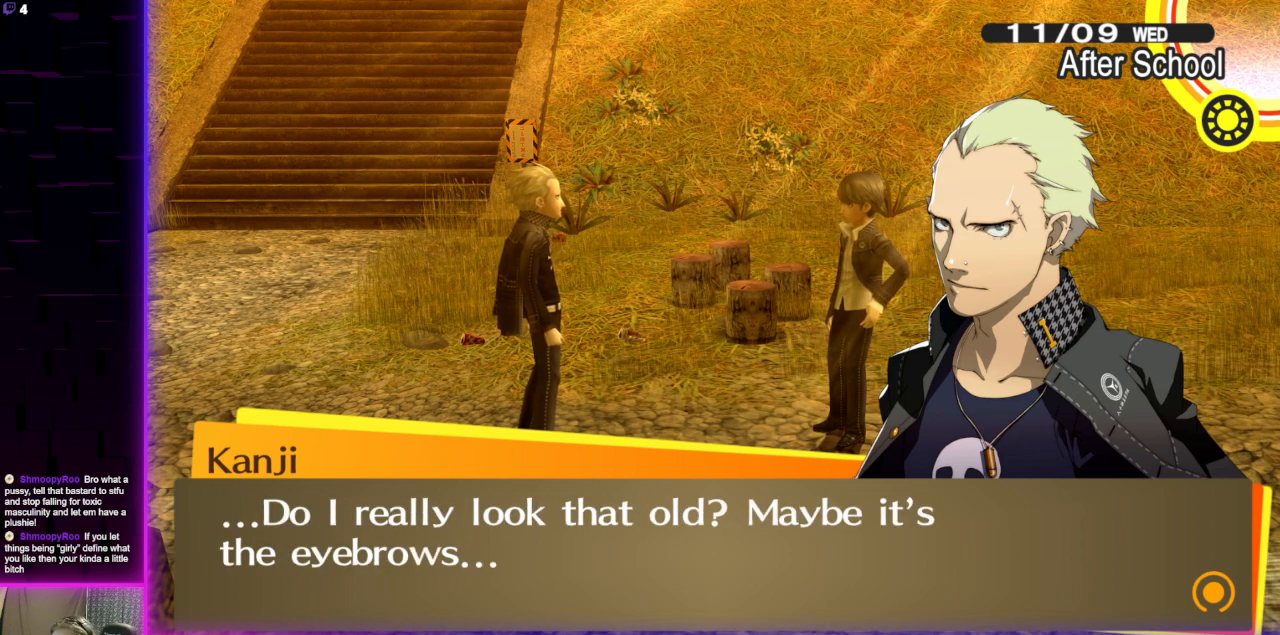
{"buttons": [], "left_stick": "center", "right_stick": "center", "events": []}
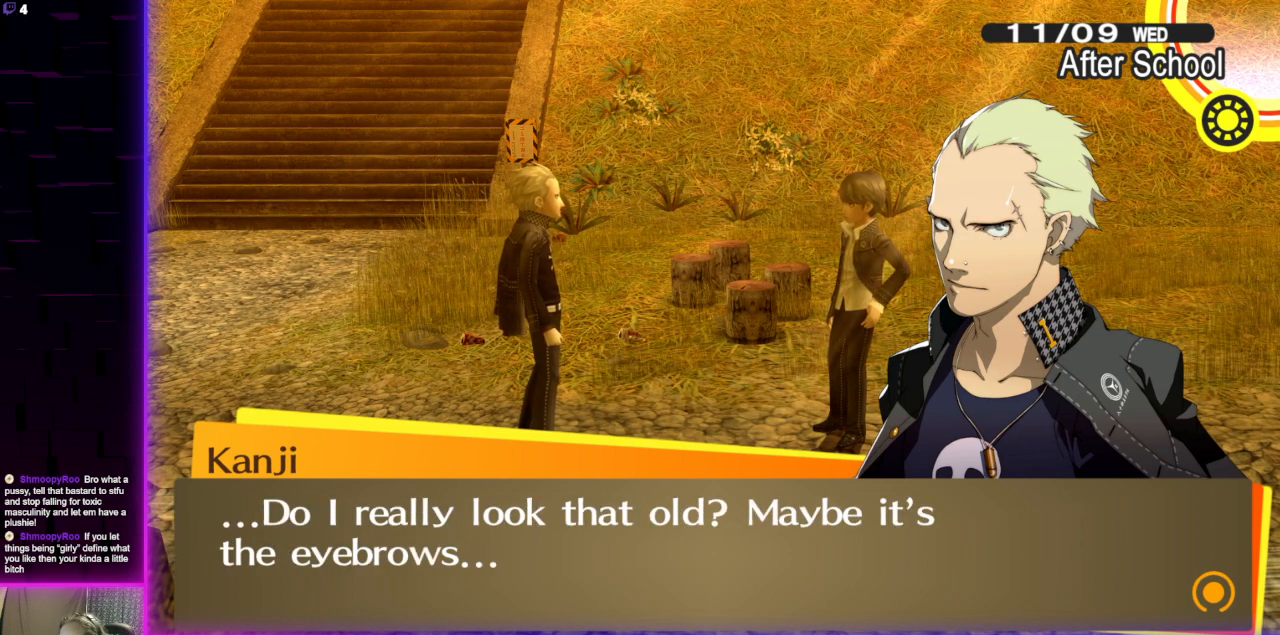
{"buttons": [], "left_stick": "center", "right_stick": "center", "events": []}
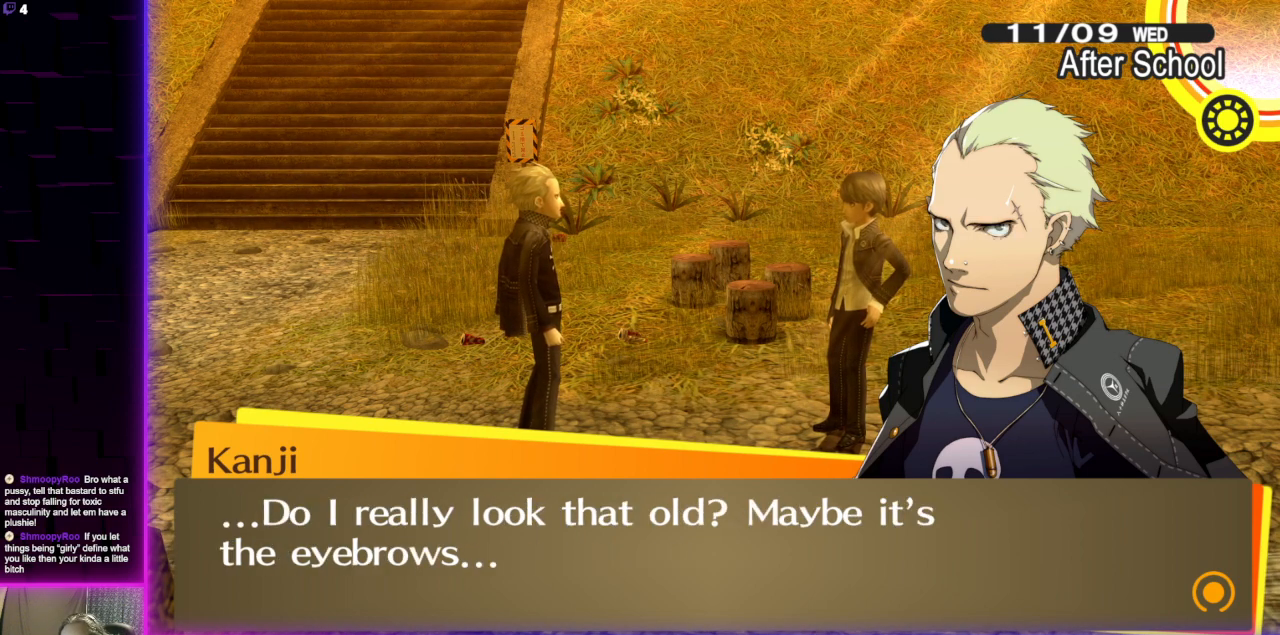
{"buttons": [], "left_stick": "center", "right_stick": "center", "events": [[166, "A", "down"], [267, "A", "up"]]}
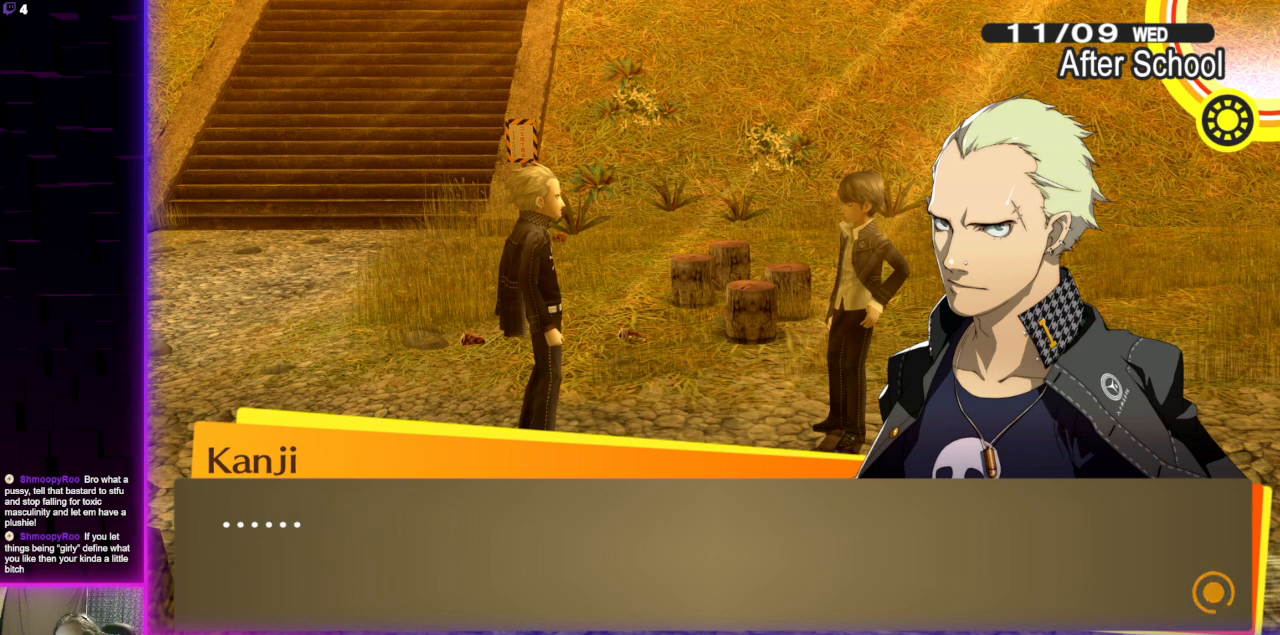
{"buttons": [], "left_stick": "center", "right_stick": "center", "events": []}
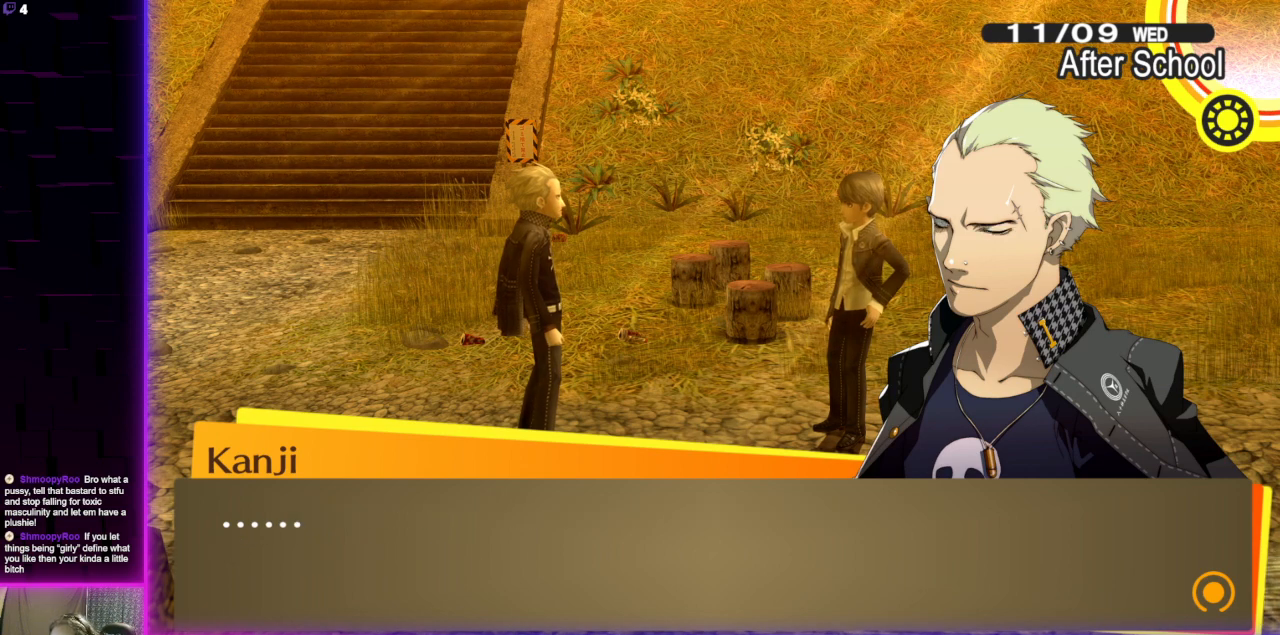
{"buttons": [], "left_stick": "center", "right_stick": "center", "events": [[233, "A", "down"], [367, "A", "up"]]}
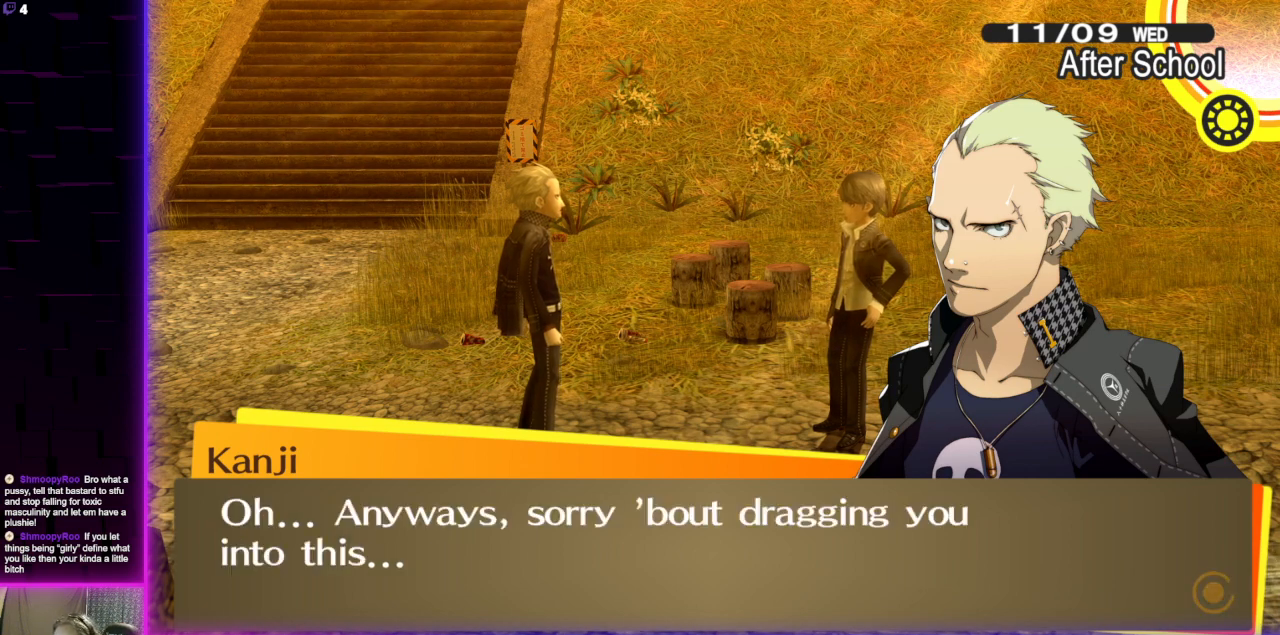
{"buttons": [], "left_stick": "center", "right_stick": "center", "events": []}
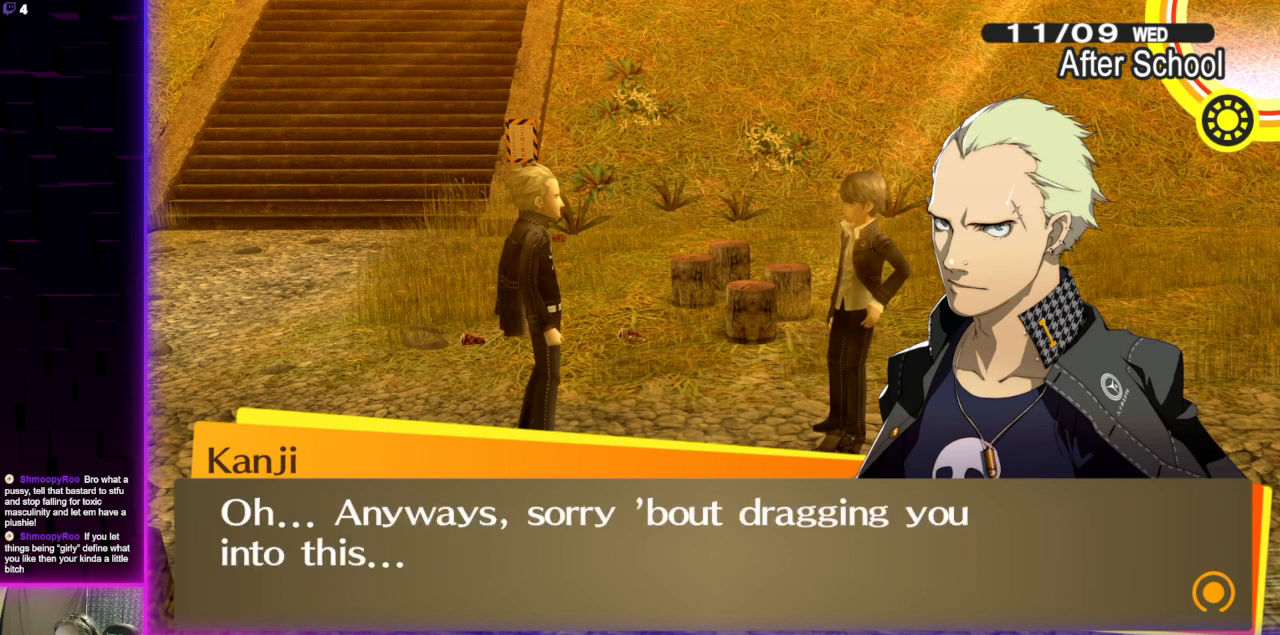
{"buttons": [], "left_stick": "center", "right_stick": "center", "events": []}
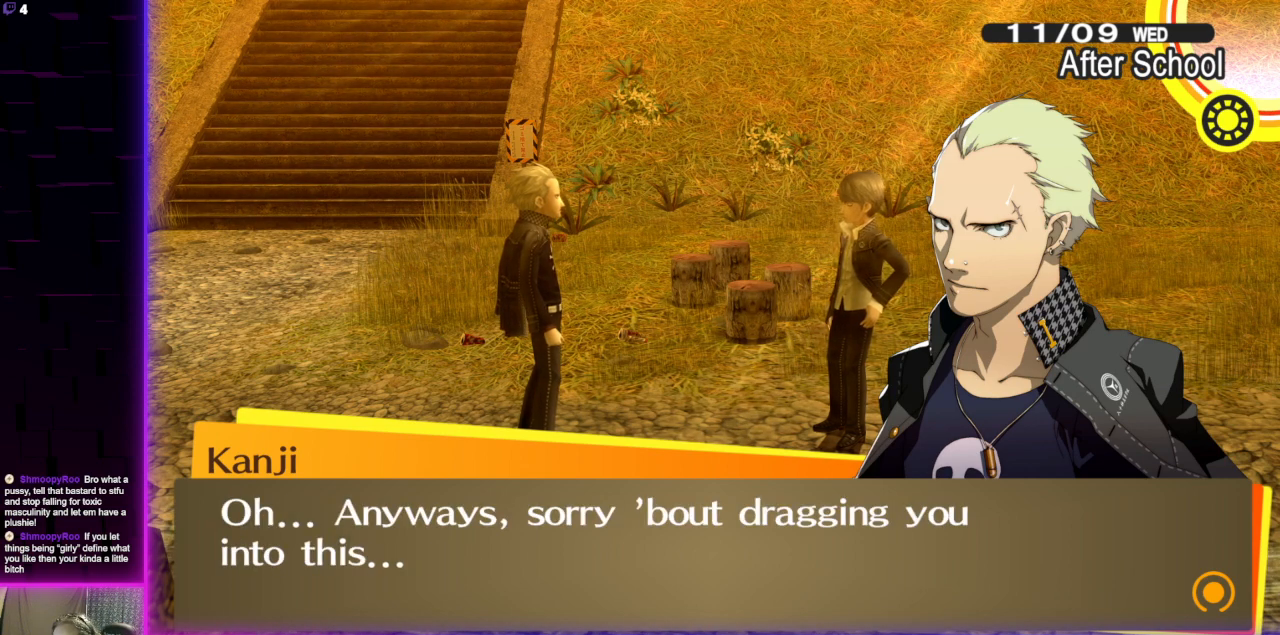
{"buttons": [], "left_stick": "center", "right_stick": "center", "events": []}
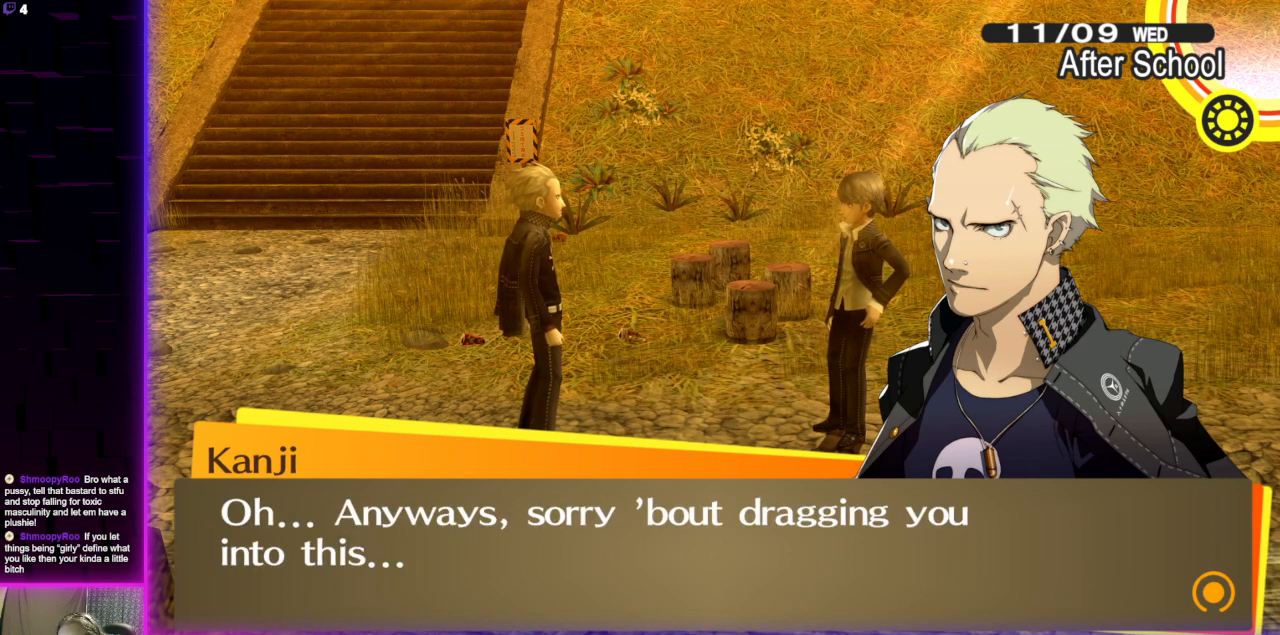
{"buttons": [], "left_stick": "center", "right_stick": "center", "events": []}
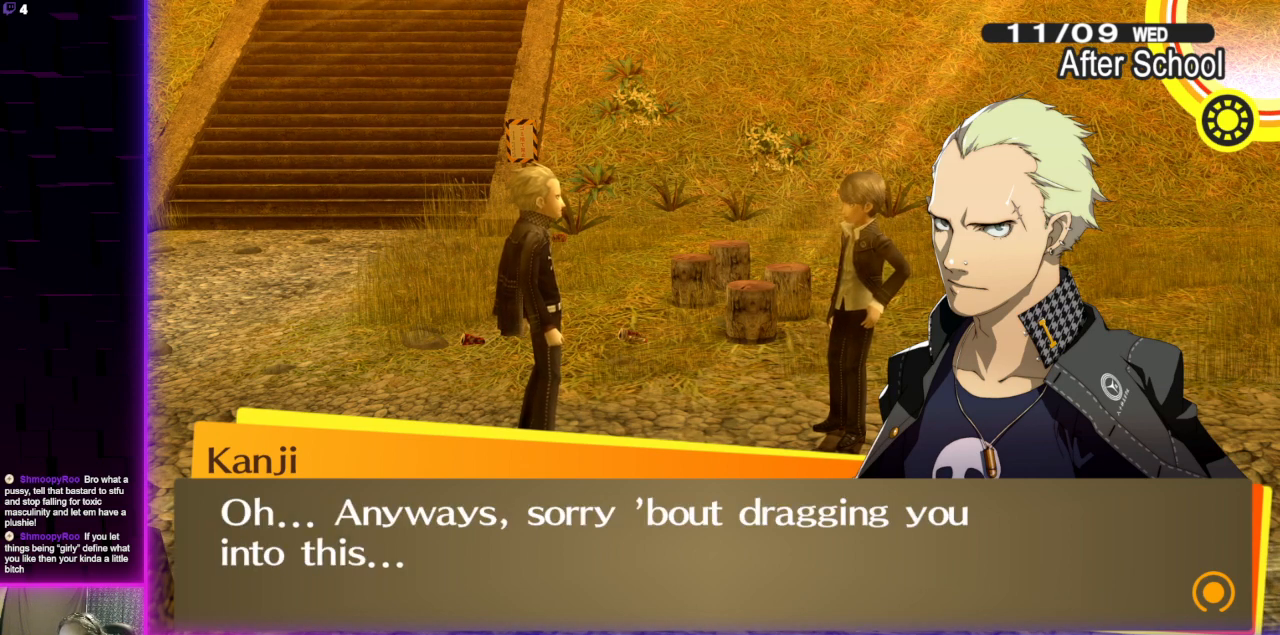
{"buttons": ["A"], "left_stick": "center", "right_stick": "center", "events": [[467, "A", "down"]]}
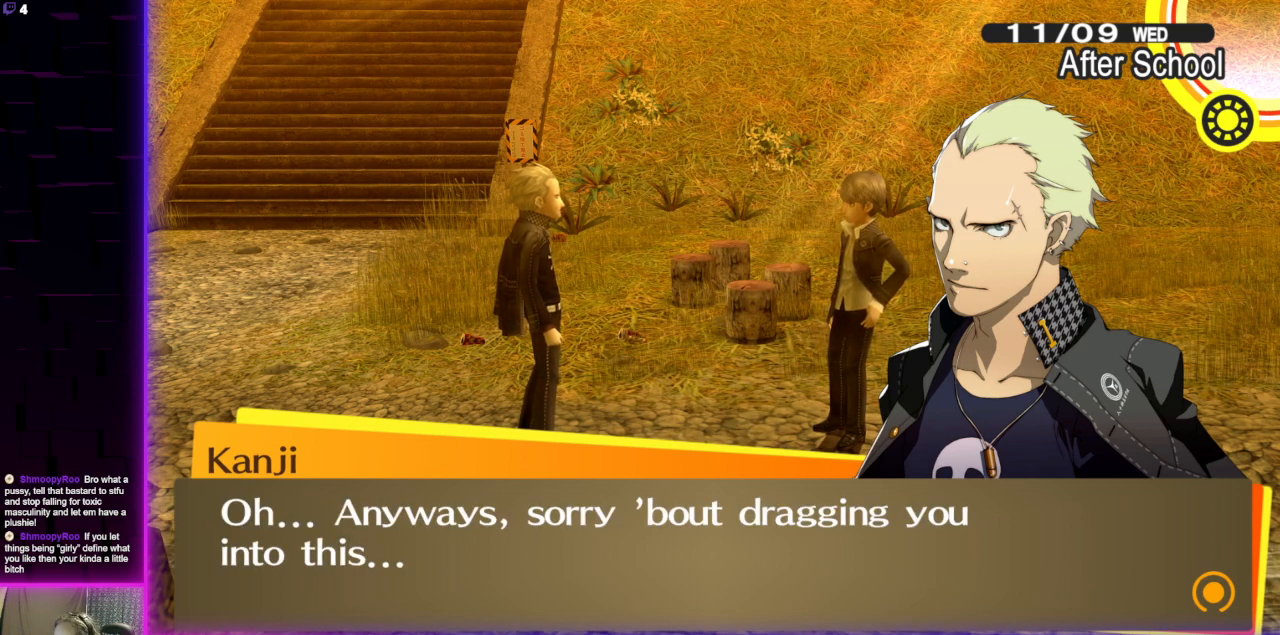
{"buttons": [], "left_stick": "center", "right_stick": "center", "events": [[66, "A", "up"]]}
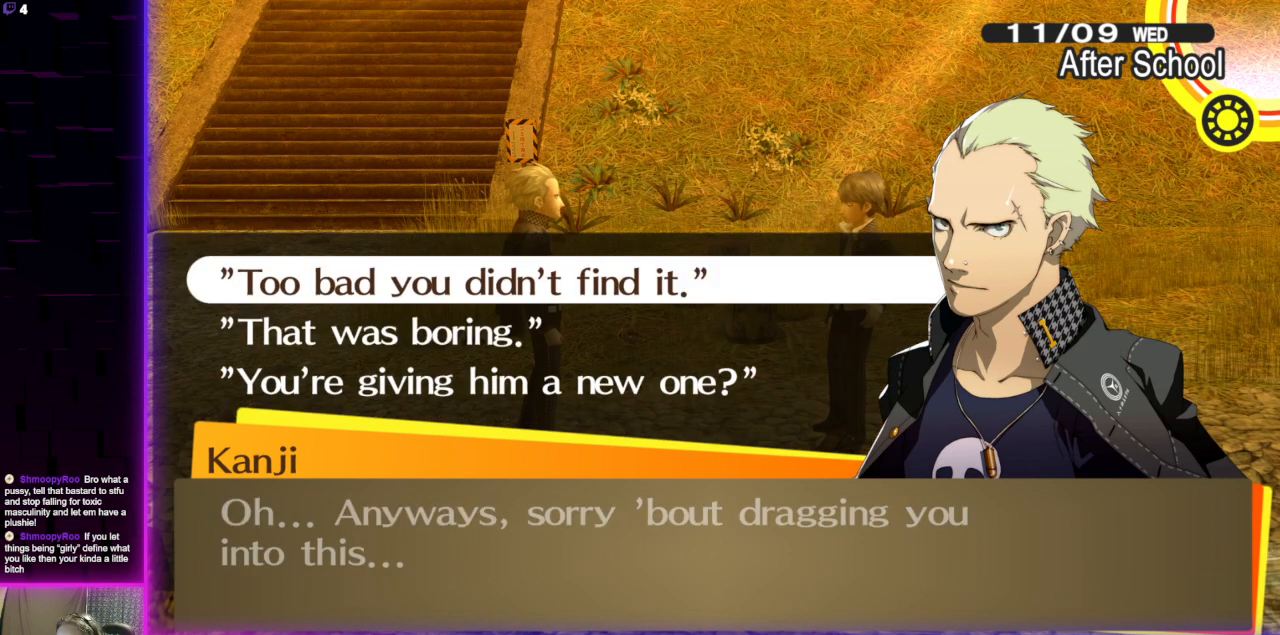
{"buttons": [], "left_stick": "center", "right_stick": "center", "events": []}
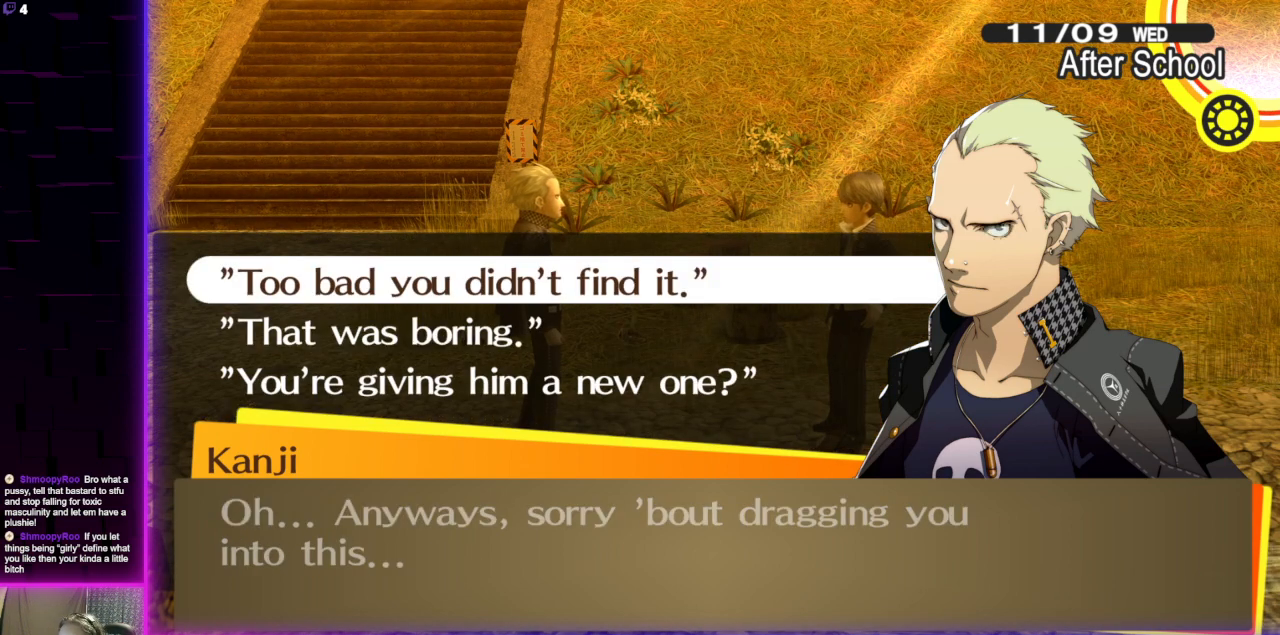
{"buttons": [], "left_stick": "center", "right_stick": "center", "events": []}
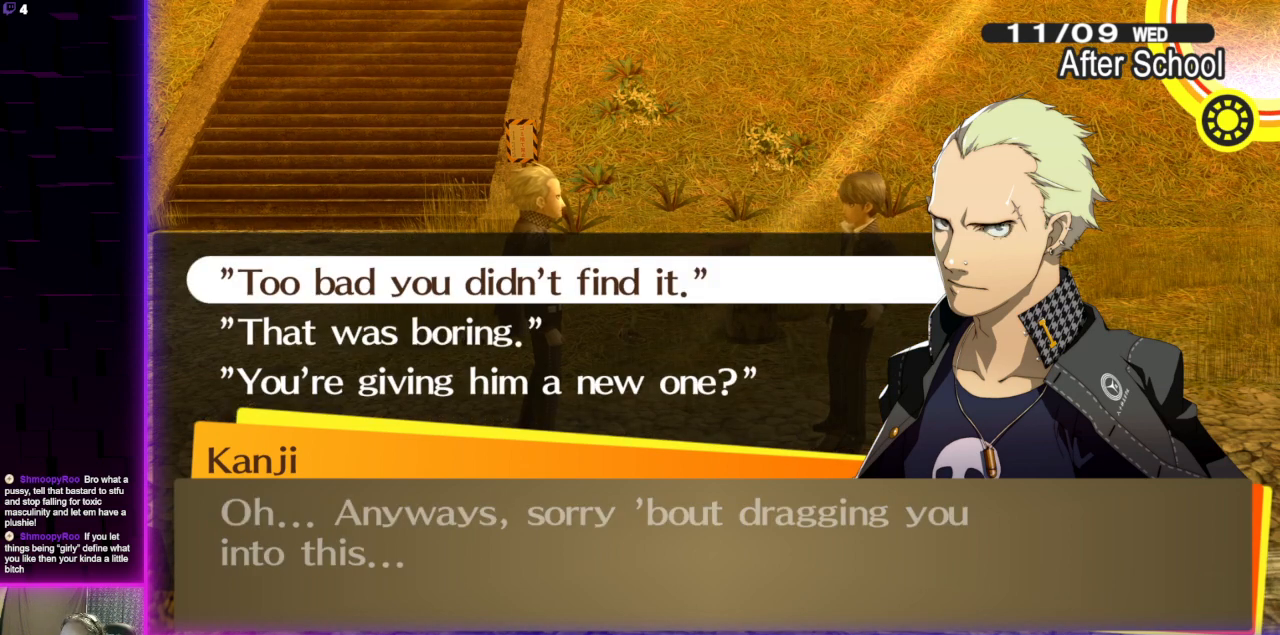
{"buttons": [], "left_stick": "center", "right_stick": "center", "events": []}
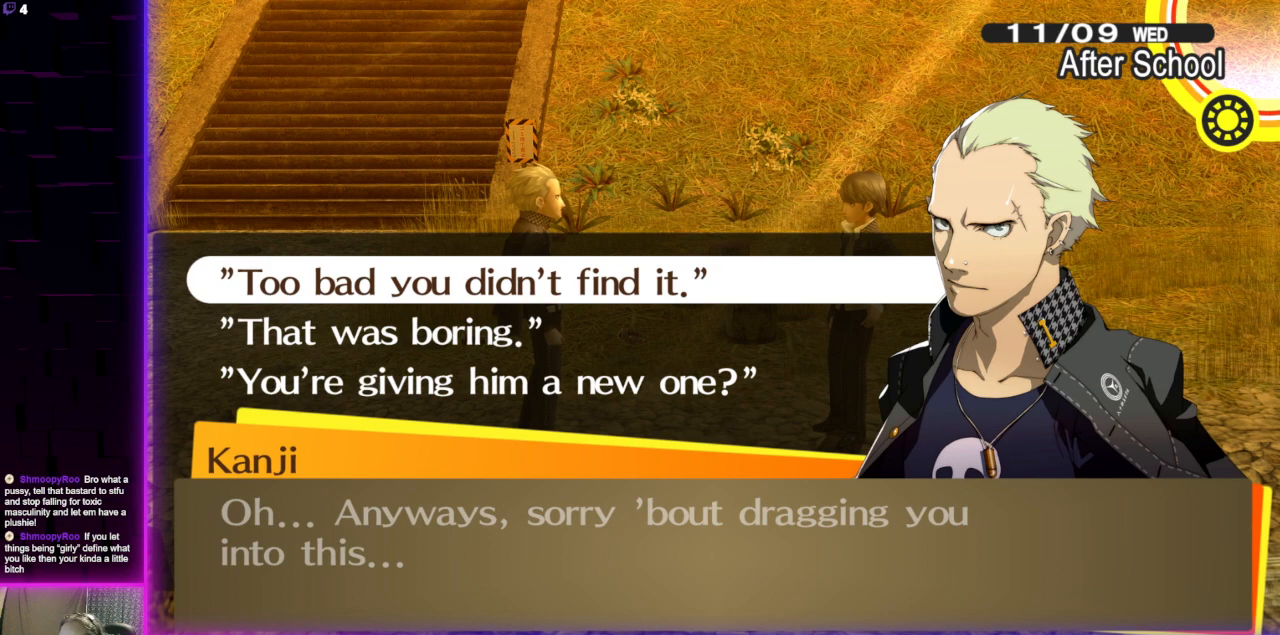
{"buttons": ["A"], "left_stick": "center", "right_stick": "center", "events": [[400, "A", "down"]]}
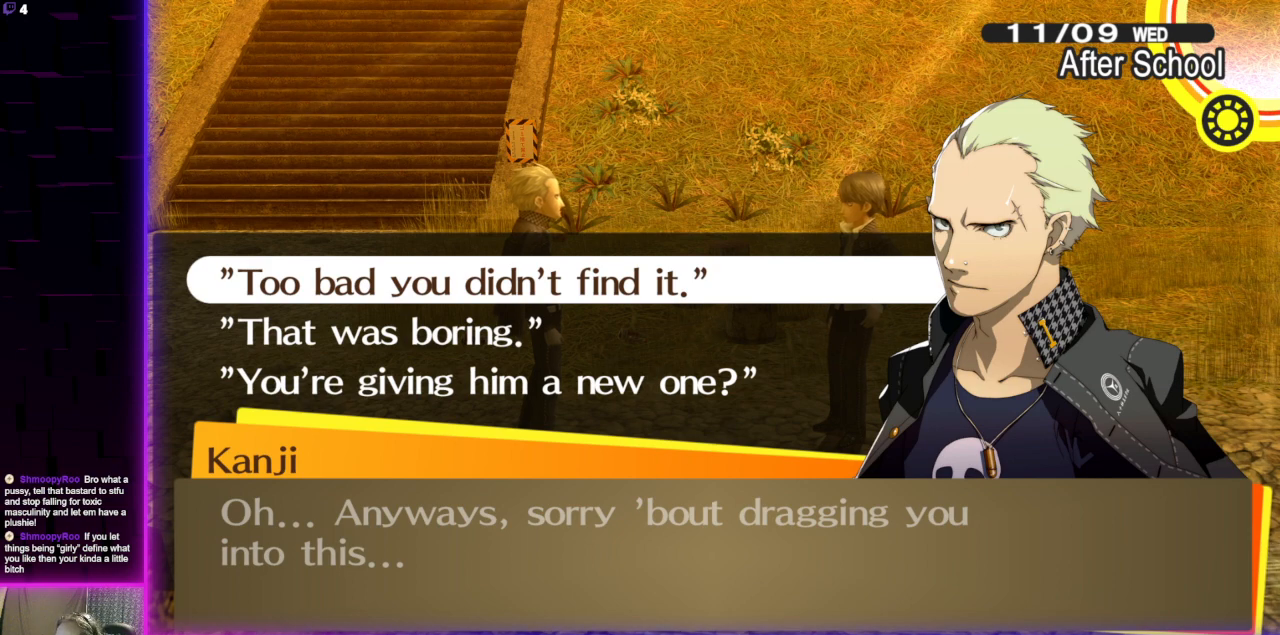
{"buttons": [], "left_stick": "center", "right_stick": "center", "events": [[34, "A", "up"]]}
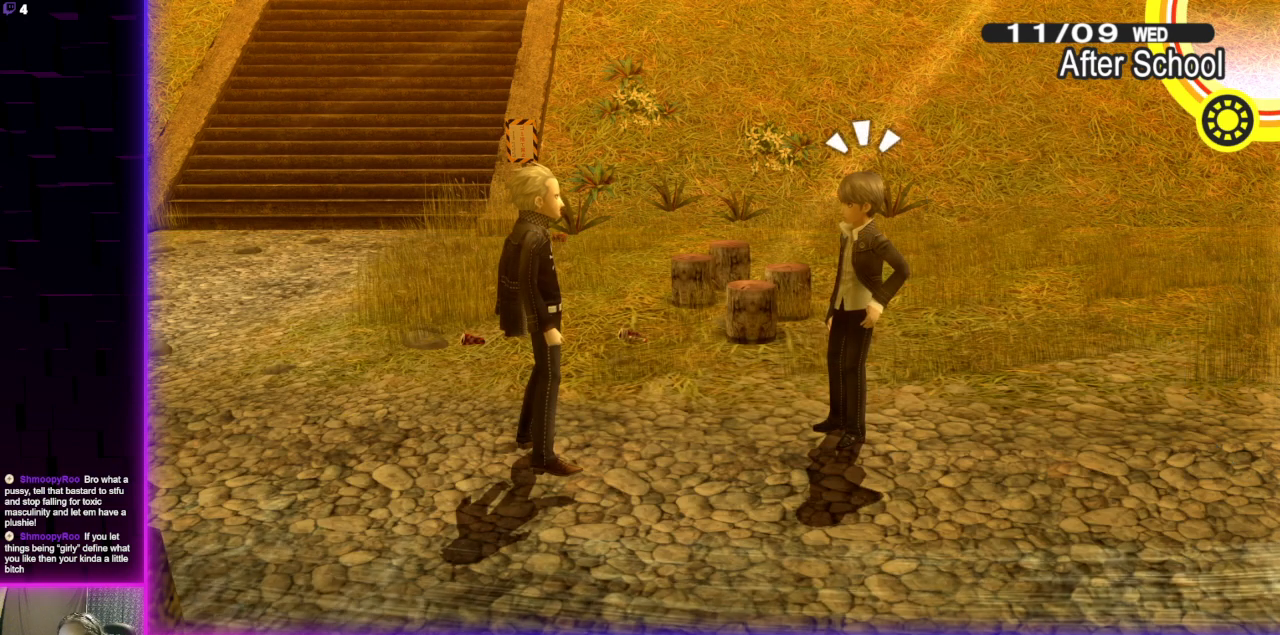
{"buttons": [], "left_stick": "center", "right_stick": "center", "events": []}